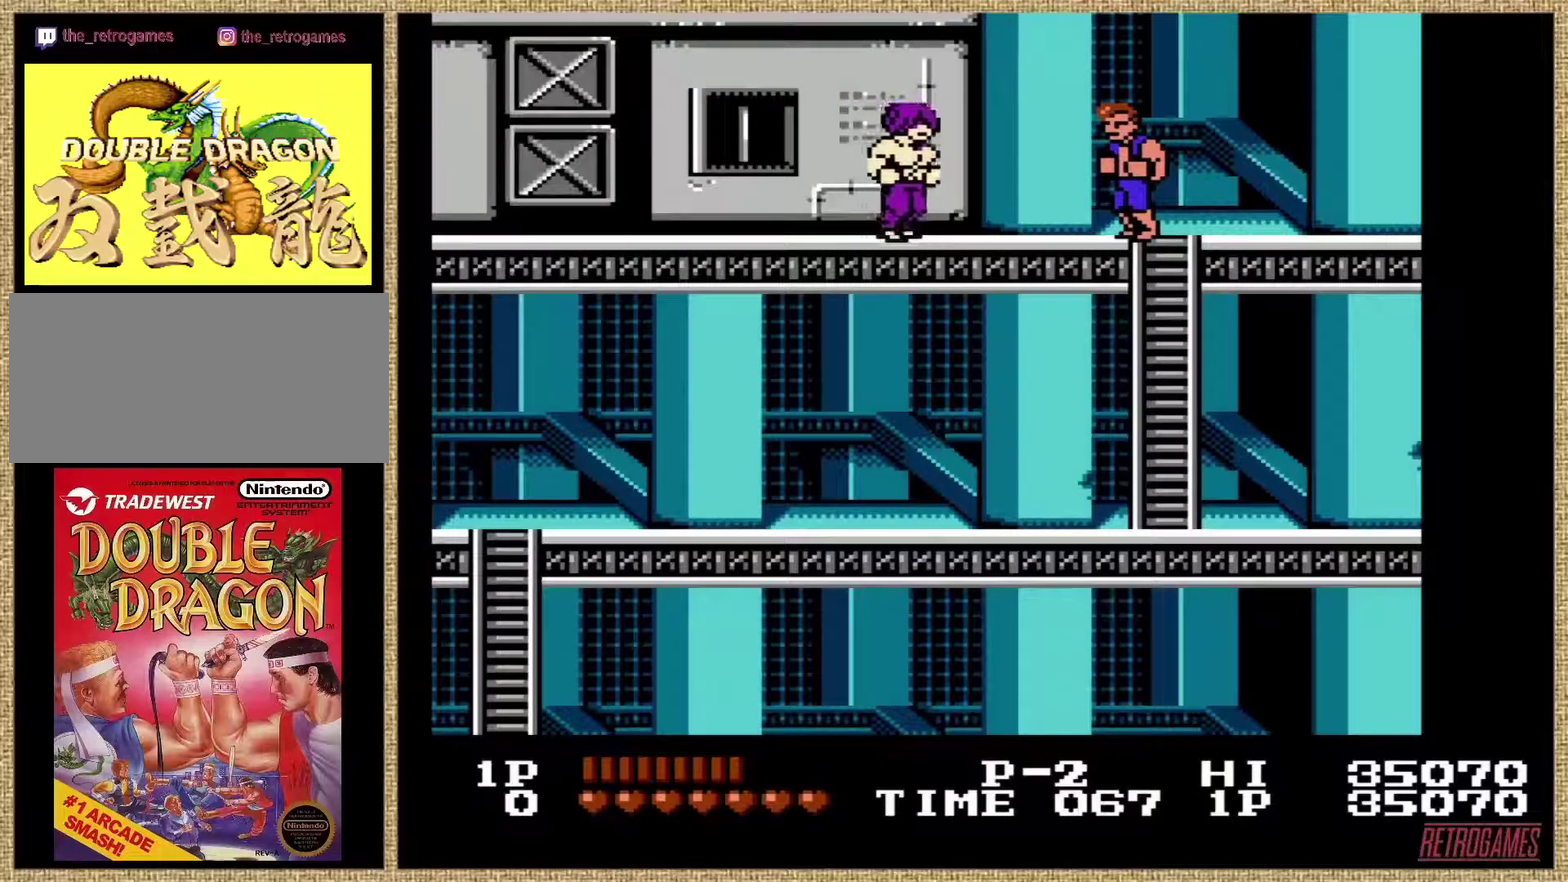
Gameplay with a controller (Nintendo layout); each line is a JSON object with the inputs held at the frame after it. "events" lists button and stick changes between this image and that frame as [ms after this image, input, new state], when the widget could be followed in between. Not read: DPAD_LEFT DPAD_RIGHT L3 R3.
{"buttons": ["B"], "events": [[388, "B", "down"]]}
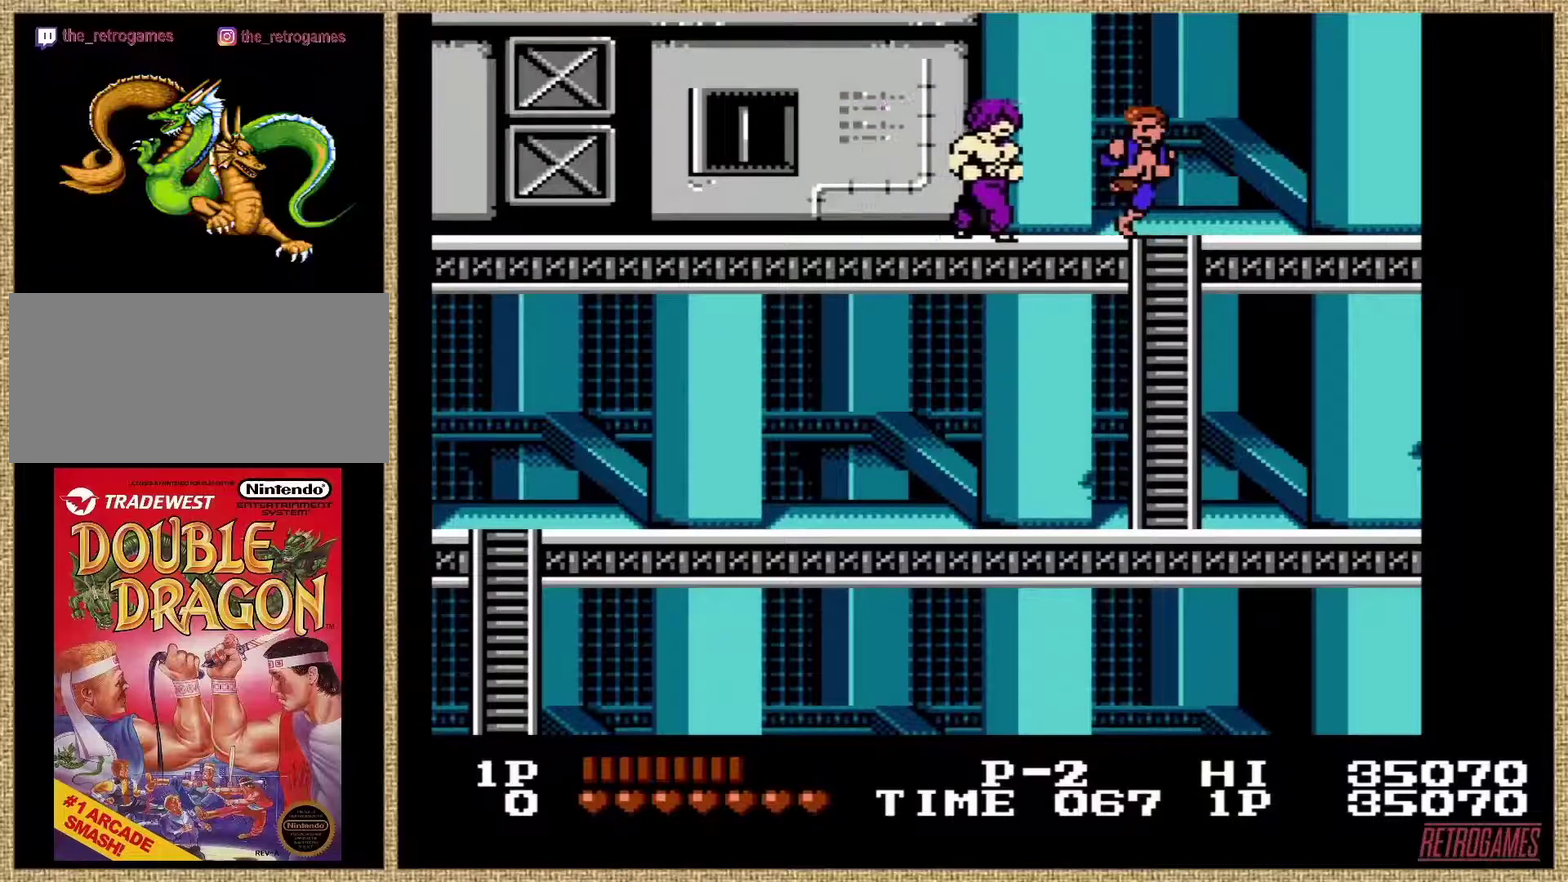
{"buttons": [], "events": [[17, "B", "up"], [85, "B", "down"], [152, "B", "up"], [203, "B", "down"], [270, "B", "up"], [405, "A", "down"], [489, "A", "up"]]}
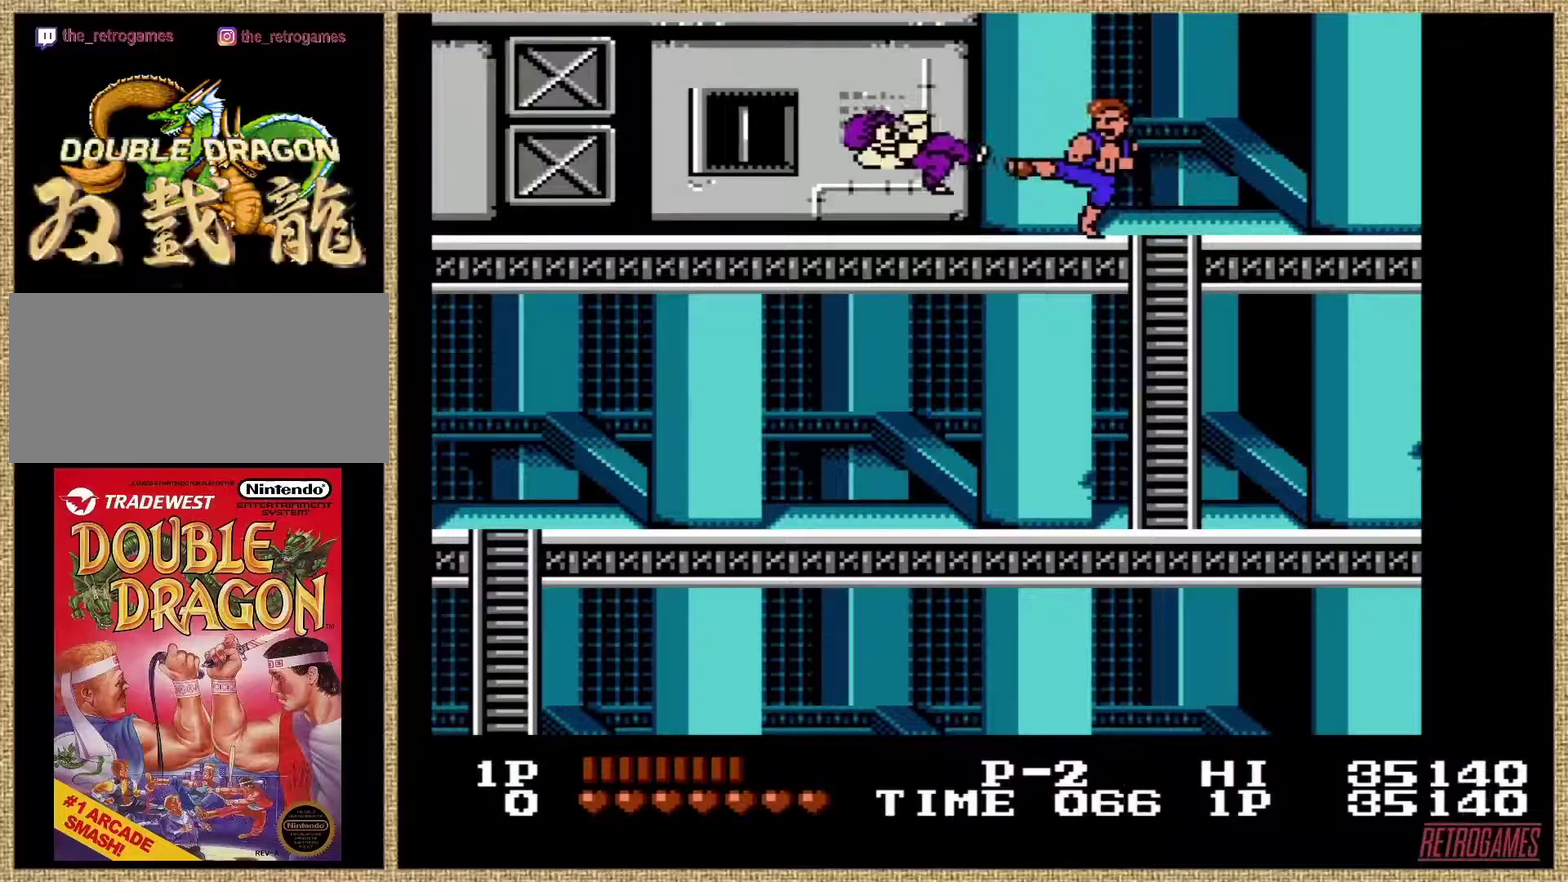
{"buttons": [], "events": [[135, "A", "down"], [186, "A", "up"]]}
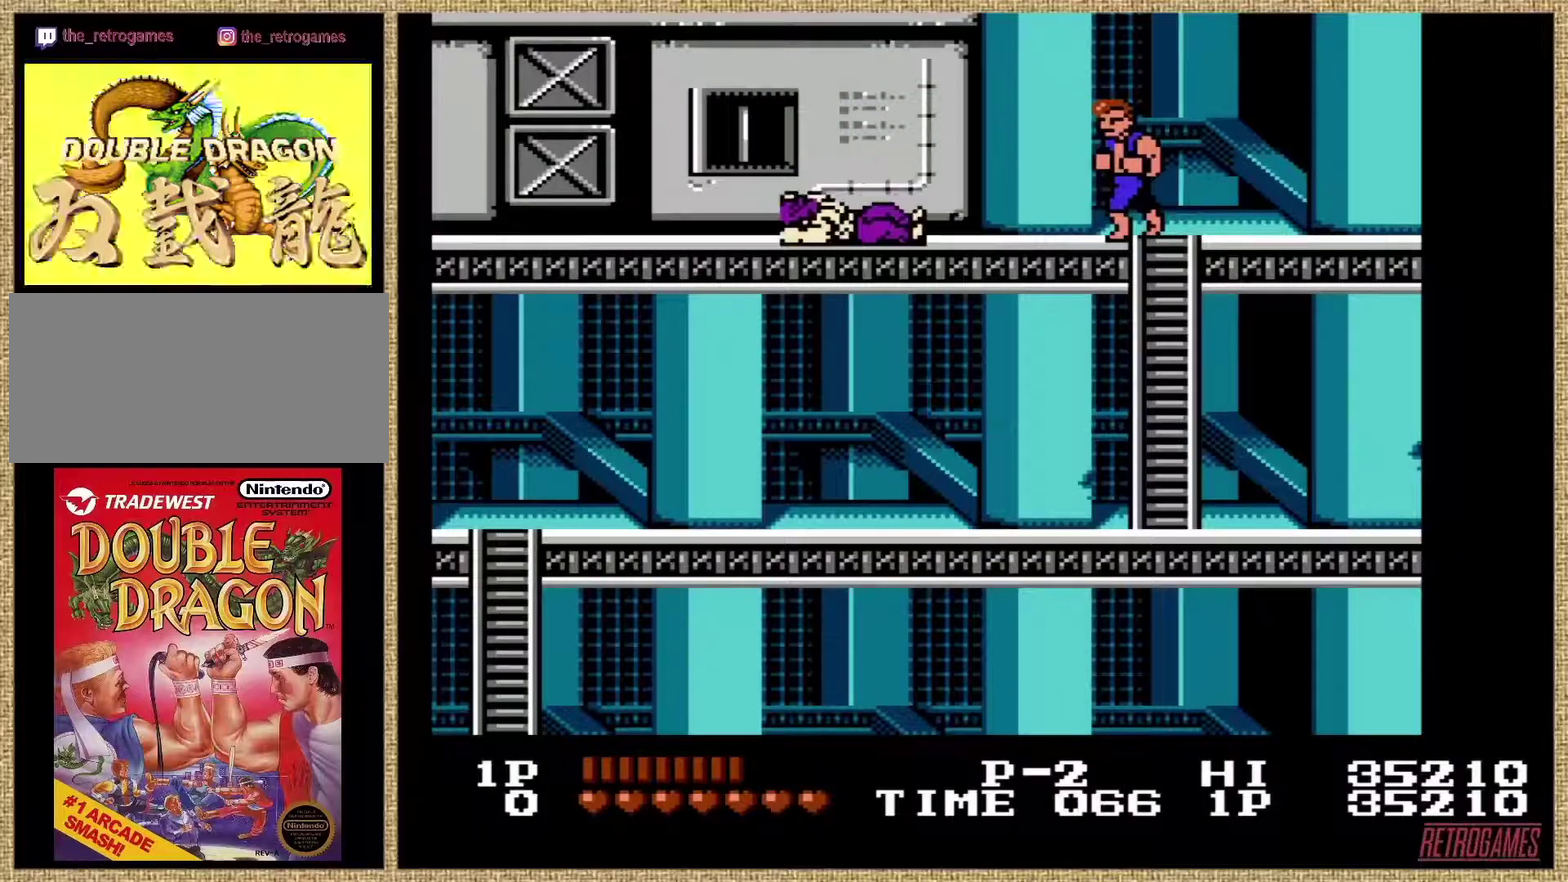
{"buttons": [], "events": []}
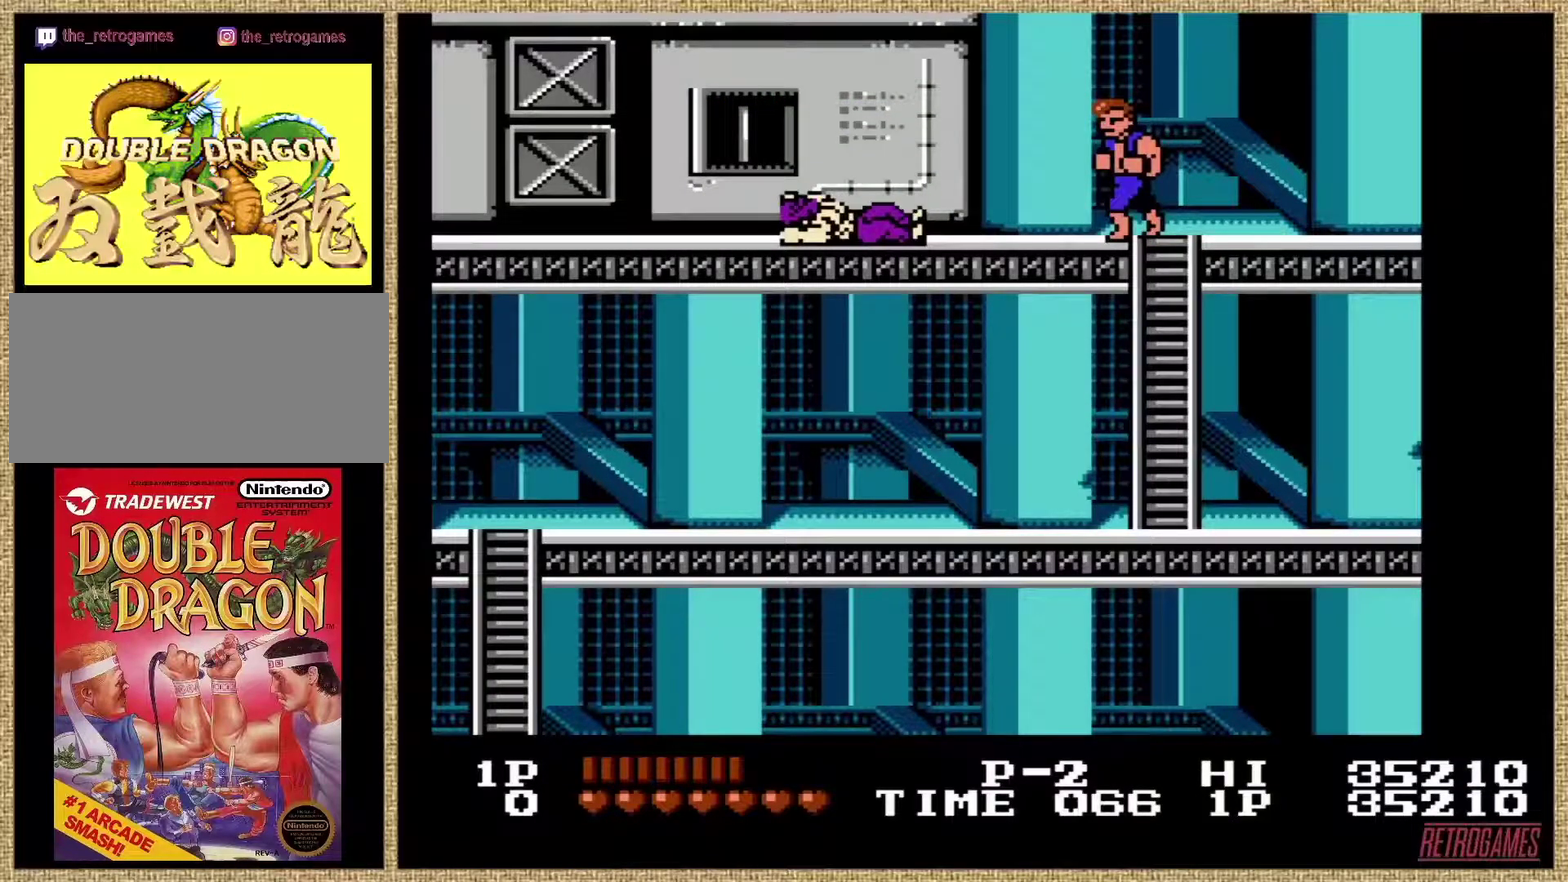
{"buttons": [], "events": []}
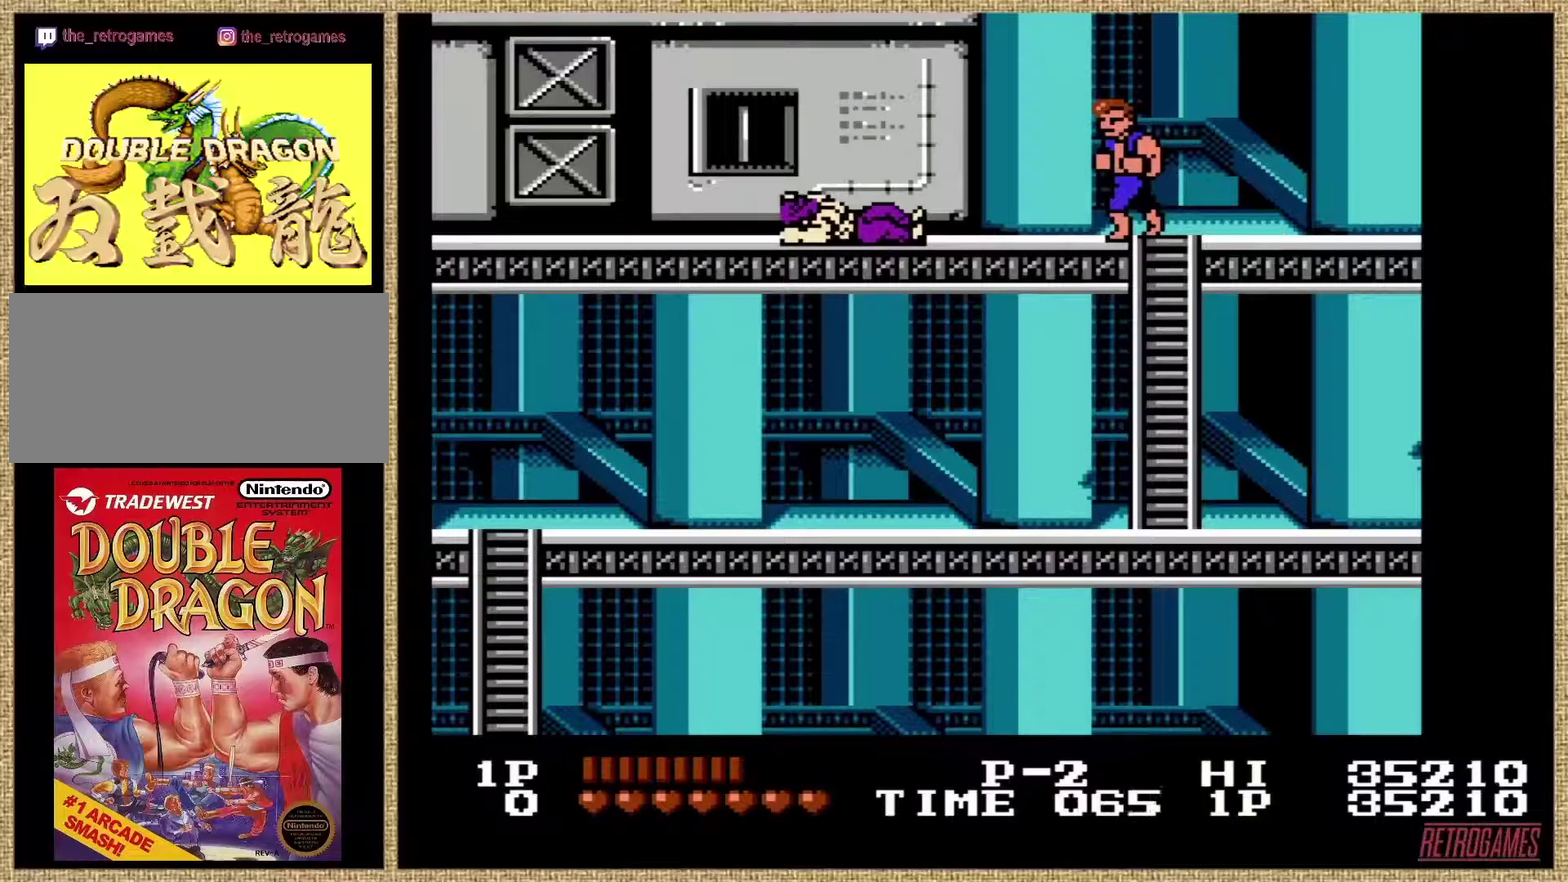
{"buttons": [], "events": []}
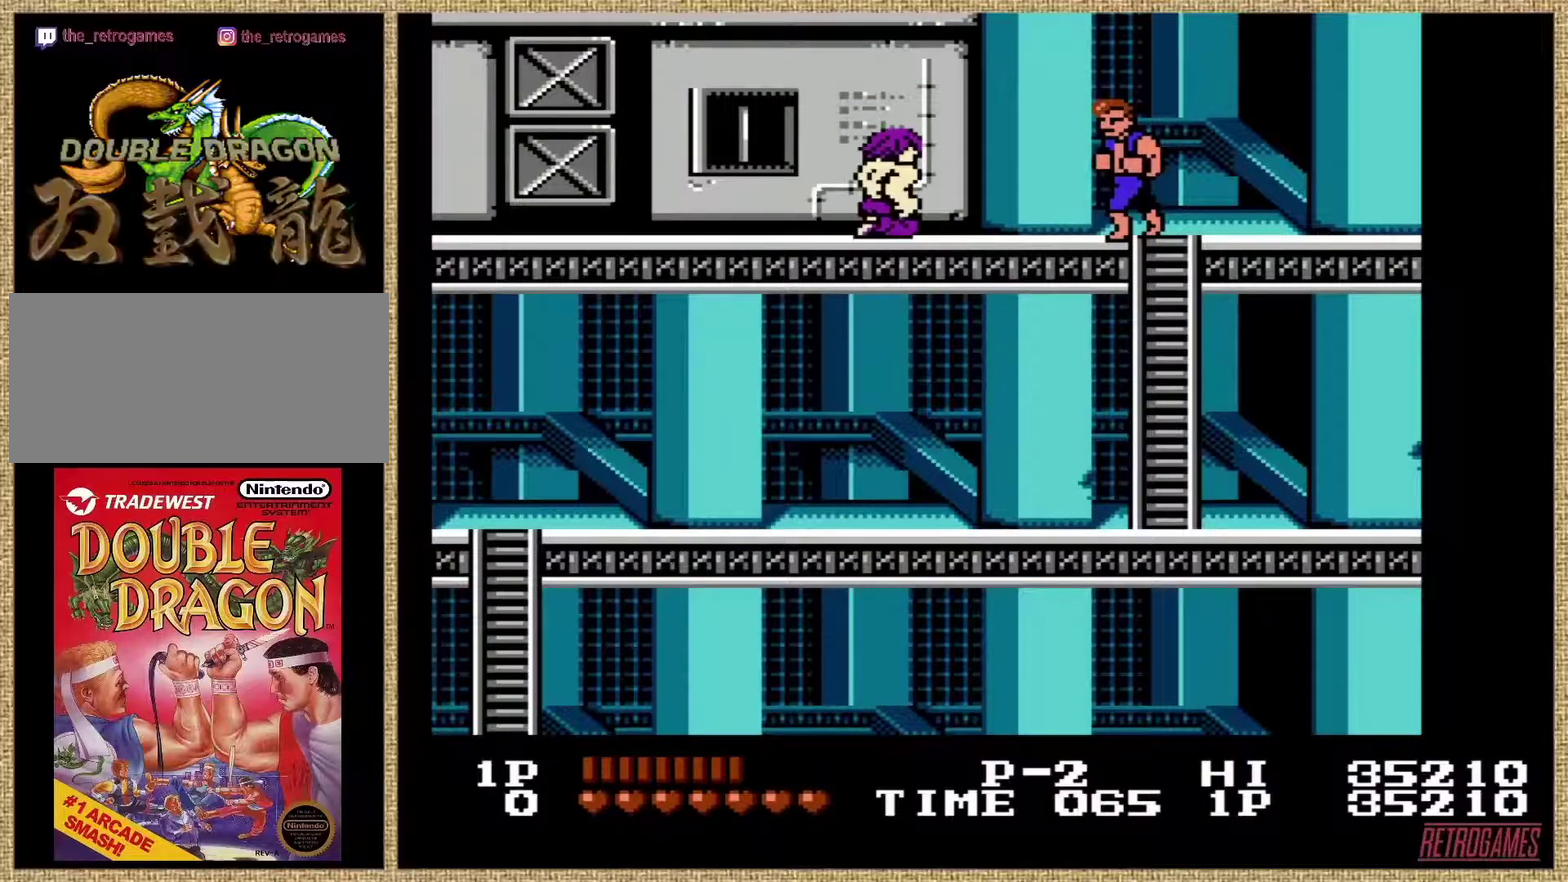
{"buttons": [], "events": []}
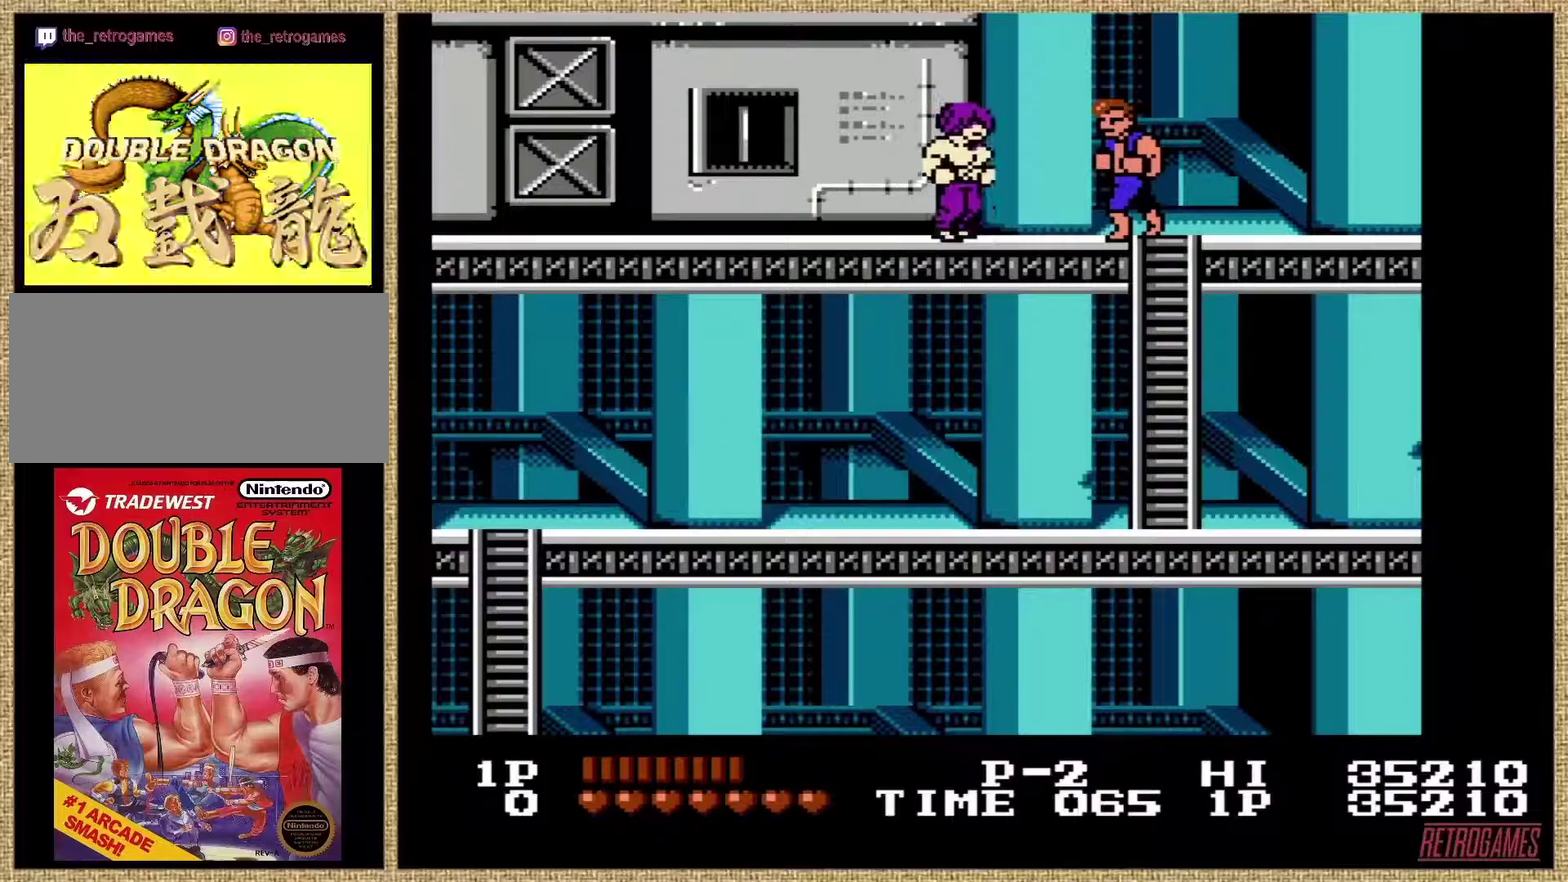
{"buttons": ["A"], "events": [[118, "B", "down"], [202, "B", "up"], [320, "A", "down"], [438, "A", "up"], [489, "A", "down"]]}
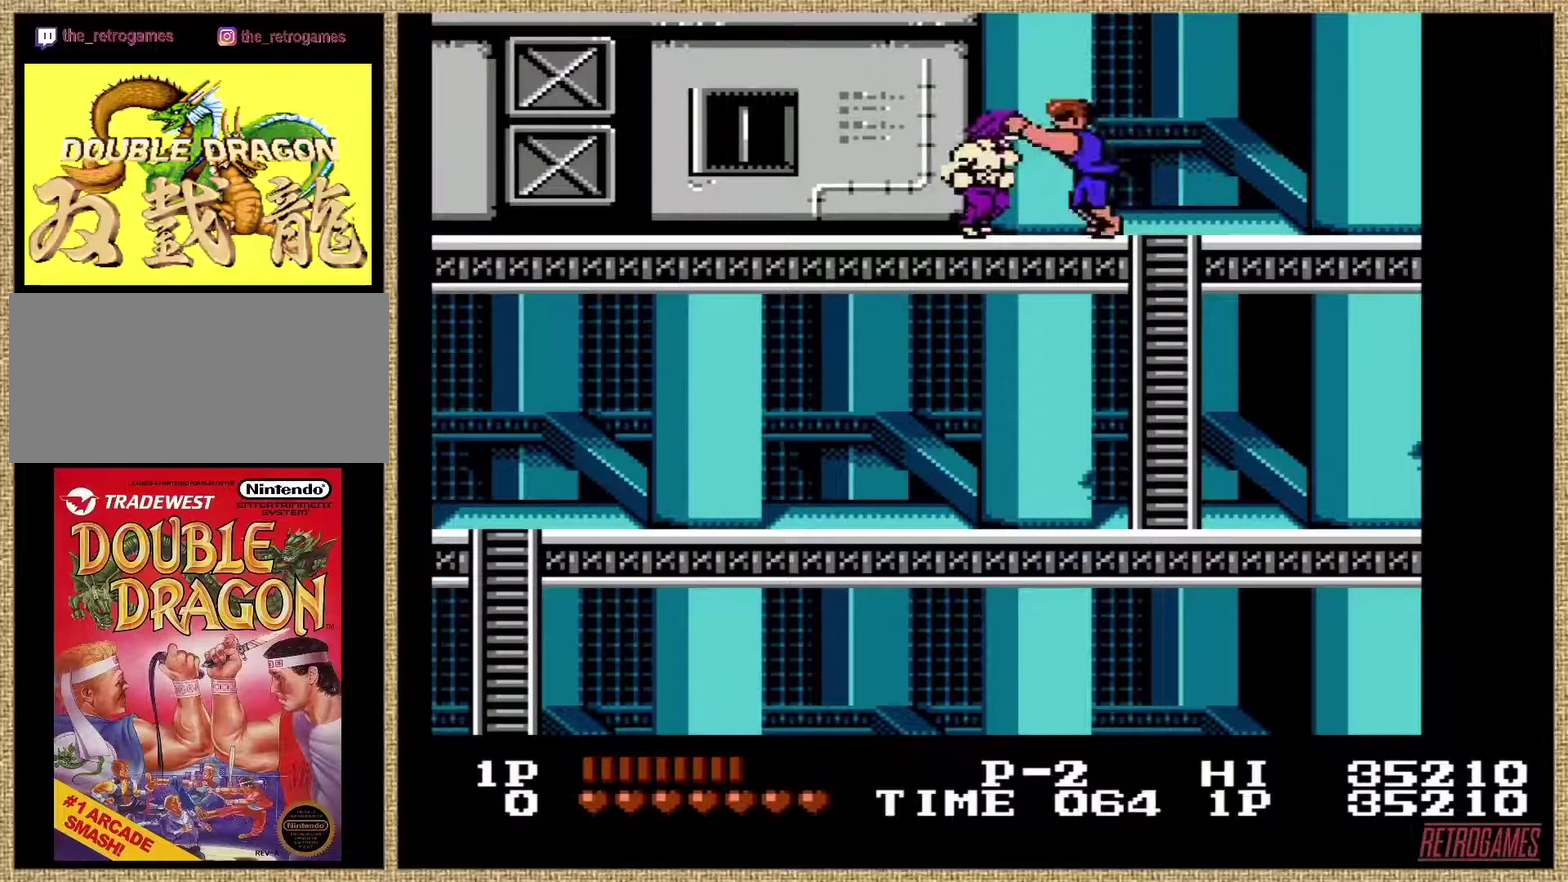
{"buttons": ["A"], "events": [[253, "A", "up"], [303, "A", "down"]]}
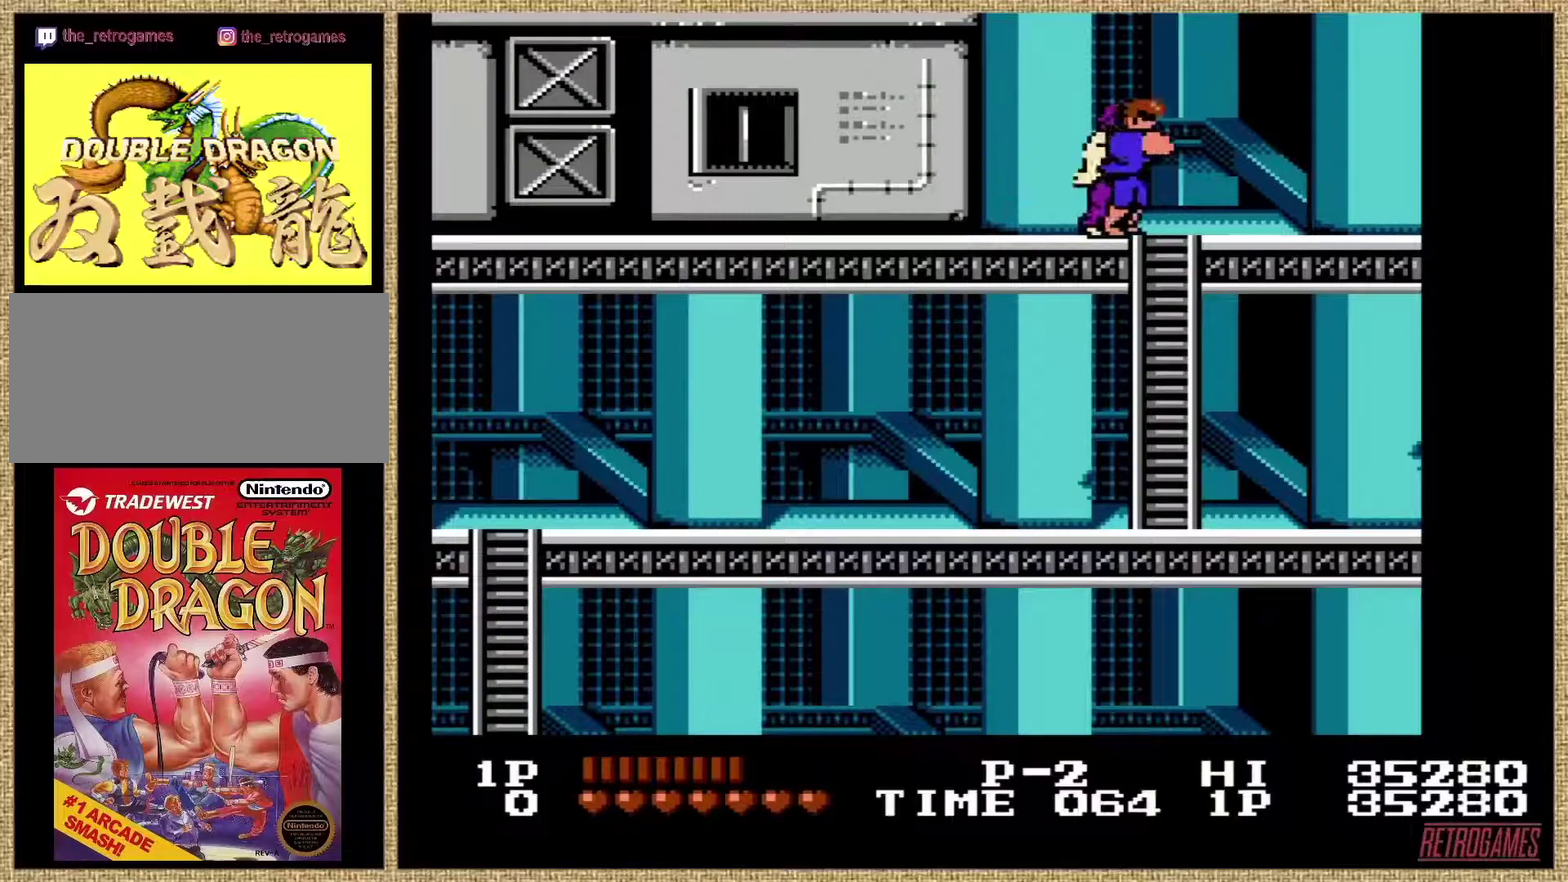
{"buttons": [], "events": [[17, "A", "up"], [202, "A", "down"], [286, "A", "up"]]}